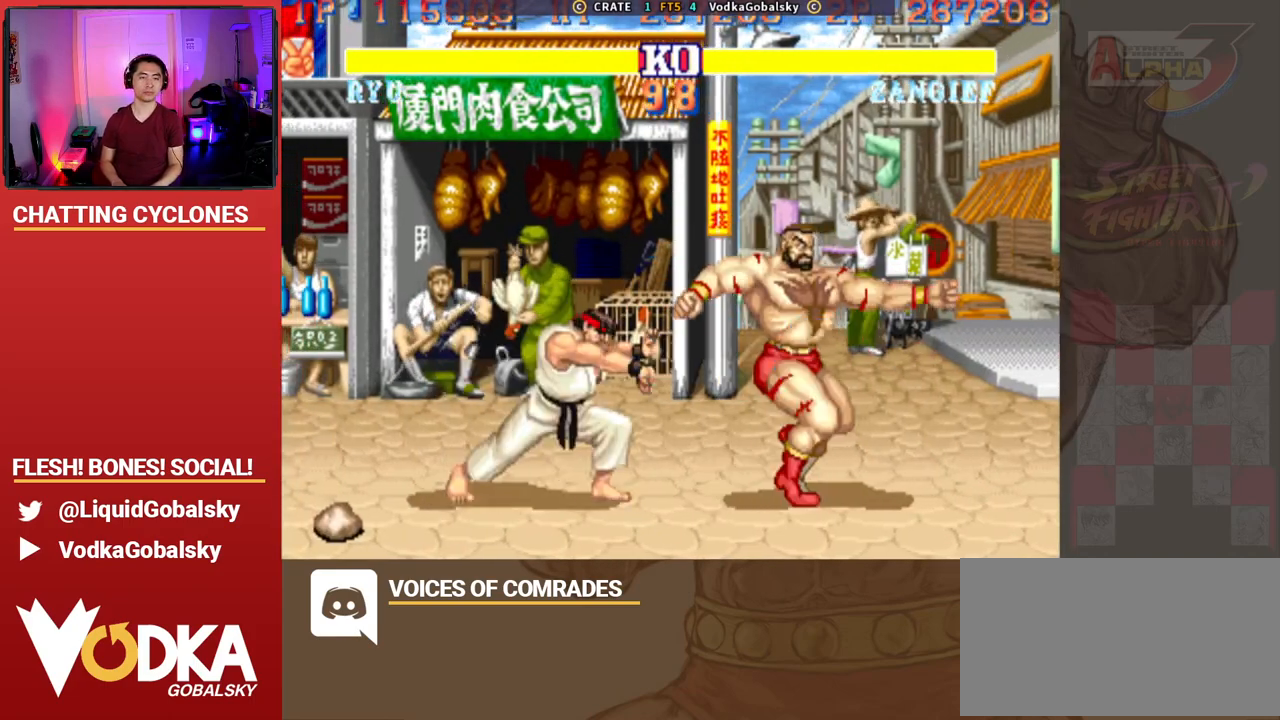
Gameplay with a controller (arcade stick); each line is a JSON object with the inputs held at the frame after it. "events" lists button and stick changes between this image and that frame as [ms after this image, input, new state], when the widget could be followed in between. Not read: L3 R3.
{"buttons": ["CIRCLE"], "left_stick": "left", "events": [[233, "left_stick", "left"], [467, "CIRCLE", "down"]]}
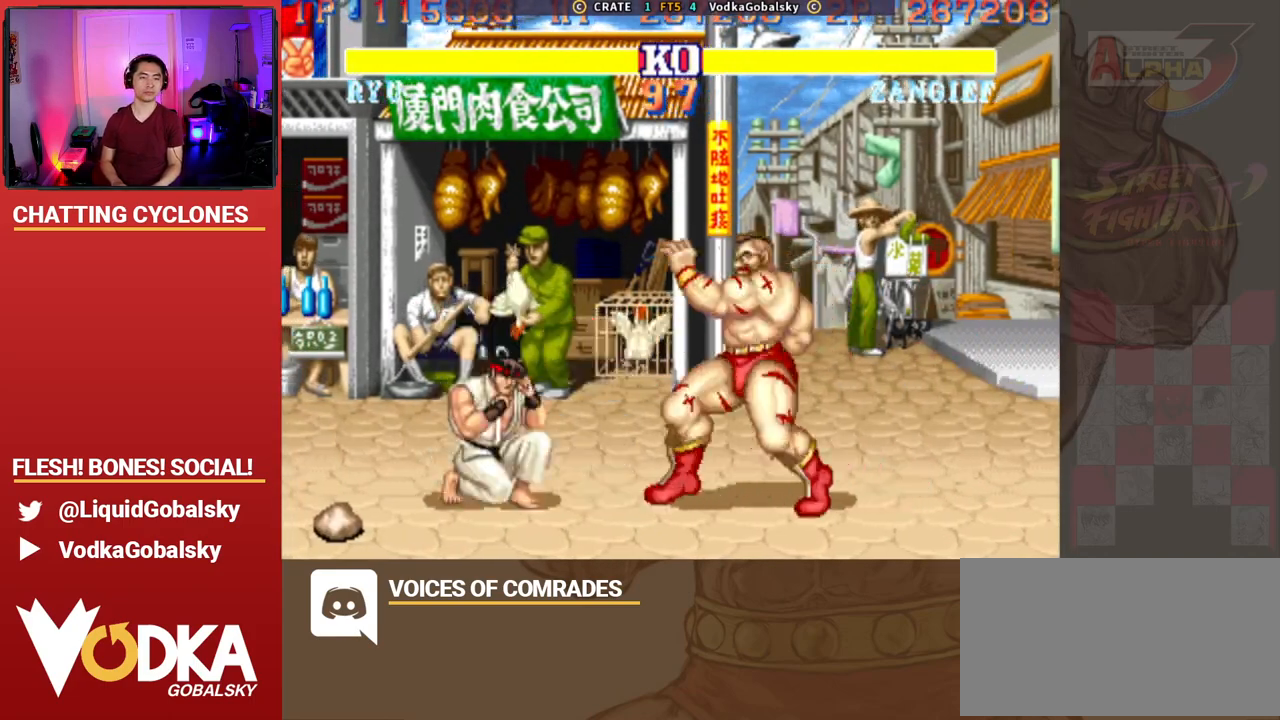
{"buttons": ["R2"], "left_stick": "down-right", "events": [[33, "left_stick", "center"], [100, "CIRCLE", "up"], [133, "left_stick", "left"], [400, "R2", "down"], [400, "left_stick", "down-right"]]}
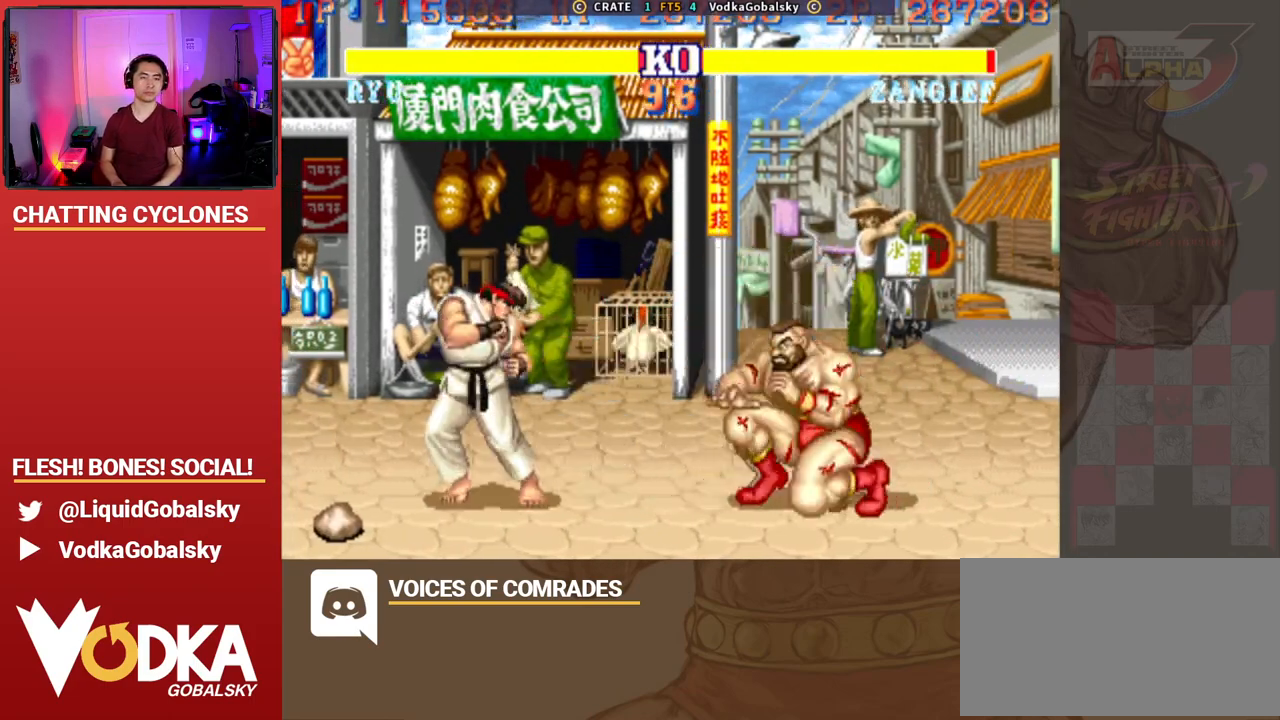
{"buttons": [], "left_stick": "right", "events": [[33, "R2", "up"], [67, "left_stick", "left"], [200, "R1", "down"], [200, "SQUARE", "down"], [200, "TRIANGLE", "down"], [367, "R1", "up"], [400, "SQUARE", "up"], [400, "TRIANGLE", "up"], [400, "left_stick", "right"]]}
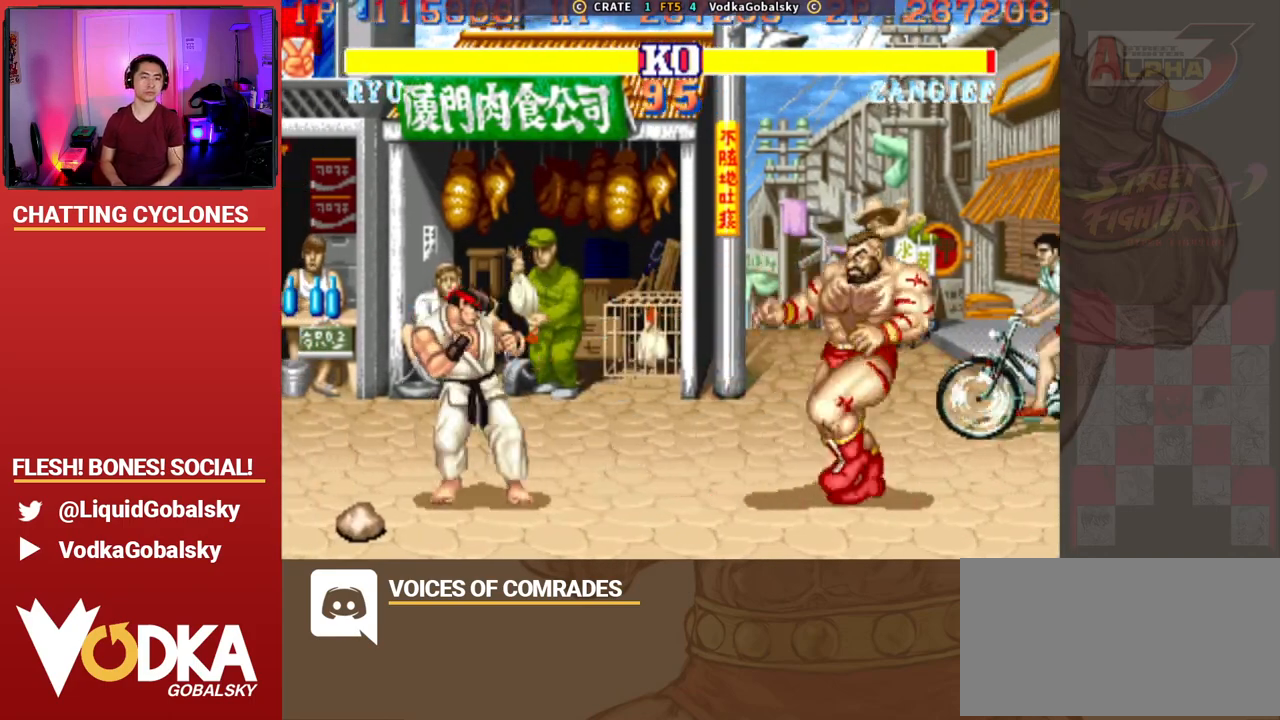
{"buttons": ["SQUARE"], "left_stick": "center", "events": [[167, "left_stick", "left"], [433, "SQUARE", "down"], [467, "left_stick", "center"]]}
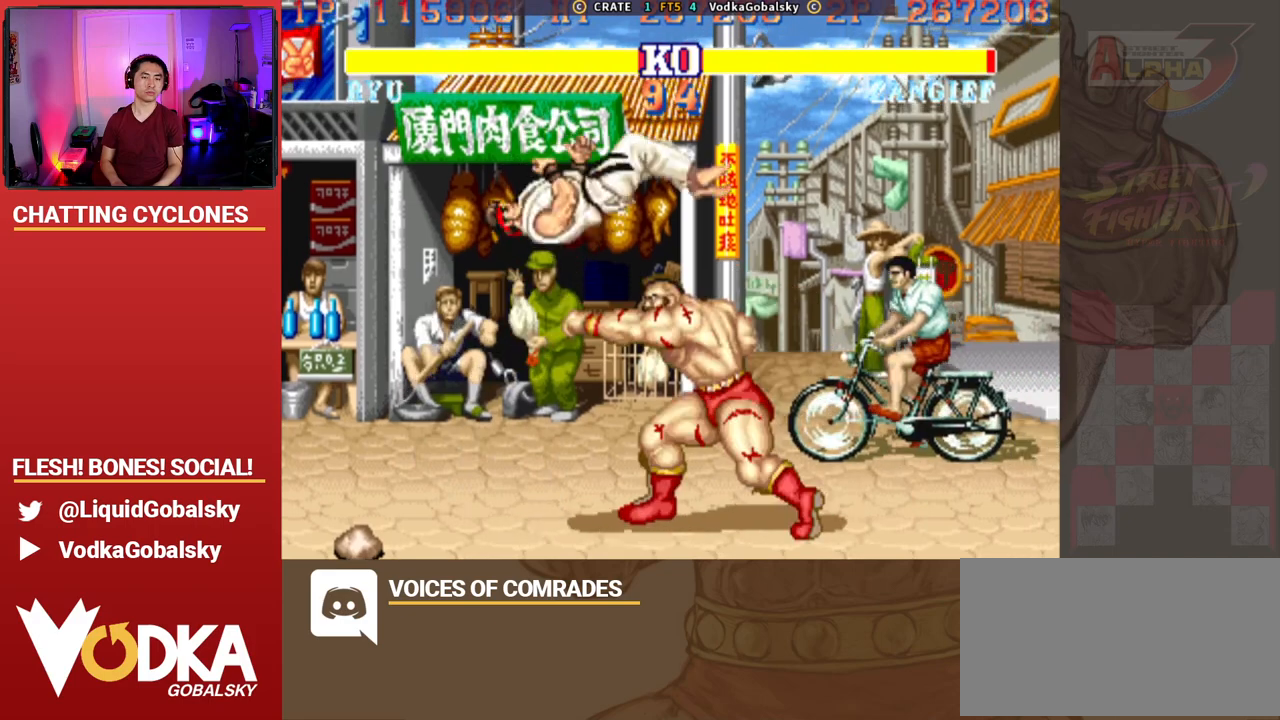
{"buttons": [], "left_stick": "down-right", "events": [[67, "SQUARE", "up"], [100, "left_stick", "right"], [433, "left_stick", "down-right"]]}
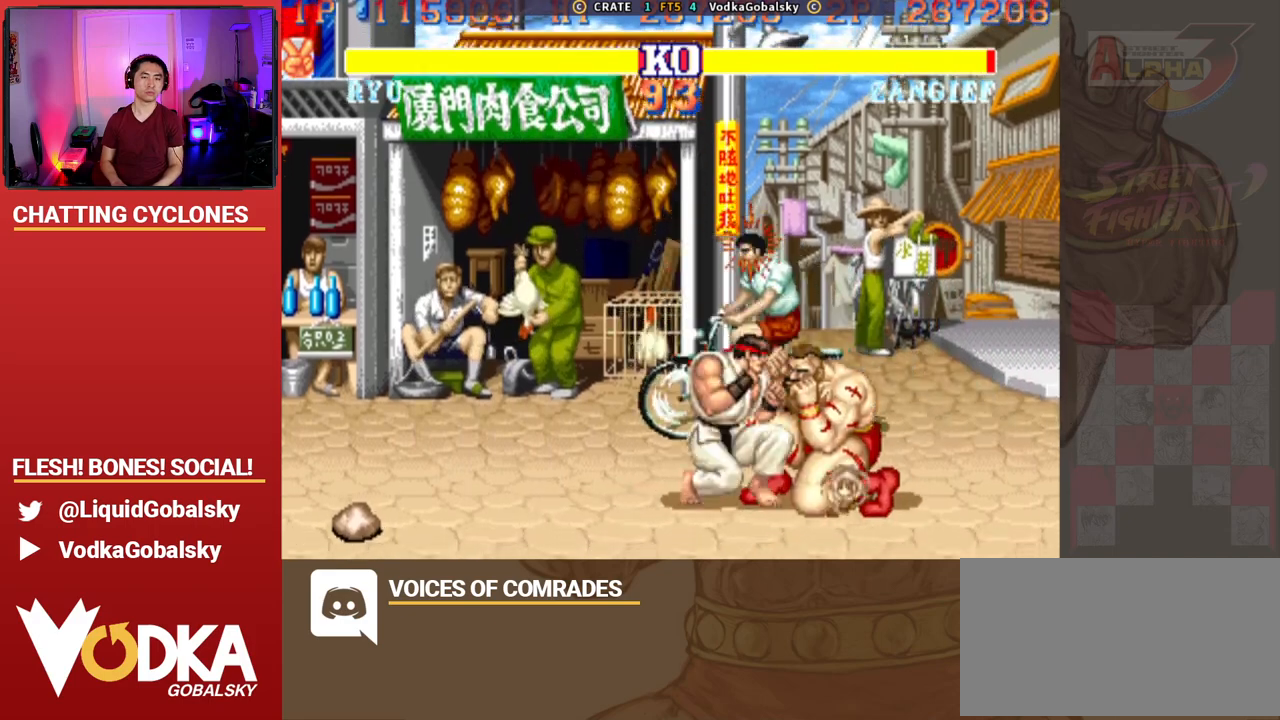
{"buttons": [], "left_stick": "down-right", "events": [[133, "TRIANGLE", "down"], [300, "TRIANGLE", "up"]]}
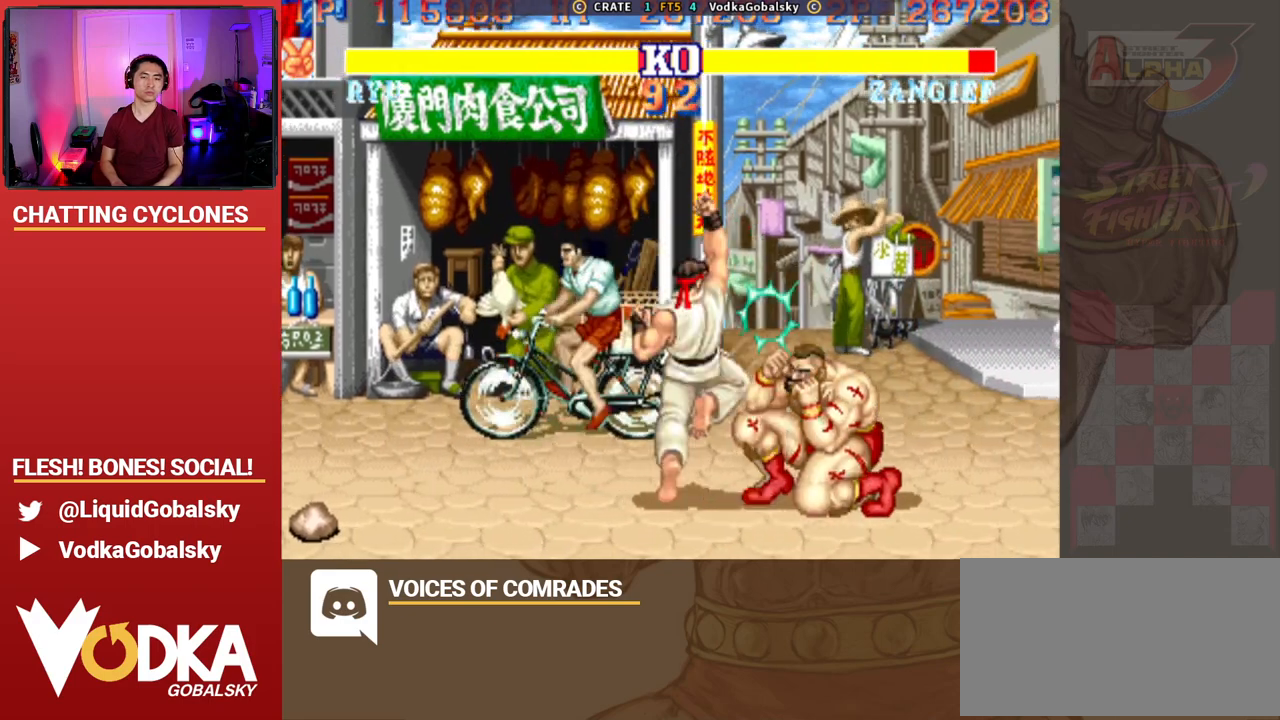
{"buttons": ["R2"], "left_stick": "down-right", "events": [[67, "left_stick", "left"], [433, "R2", "down"], [433, "left_stick", "down-right"]]}
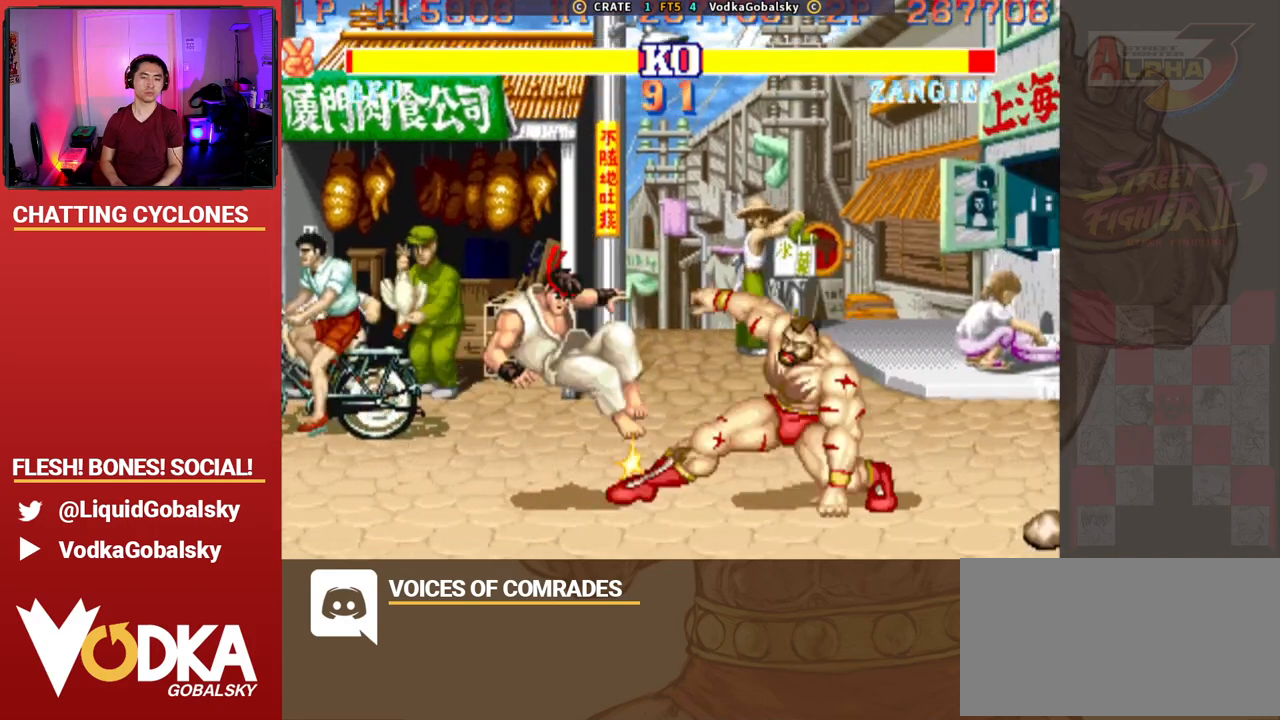
{"buttons": [], "left_stick": "left", "events": [[100, "R2", "up"], [233, "left_stick", "left"]]}
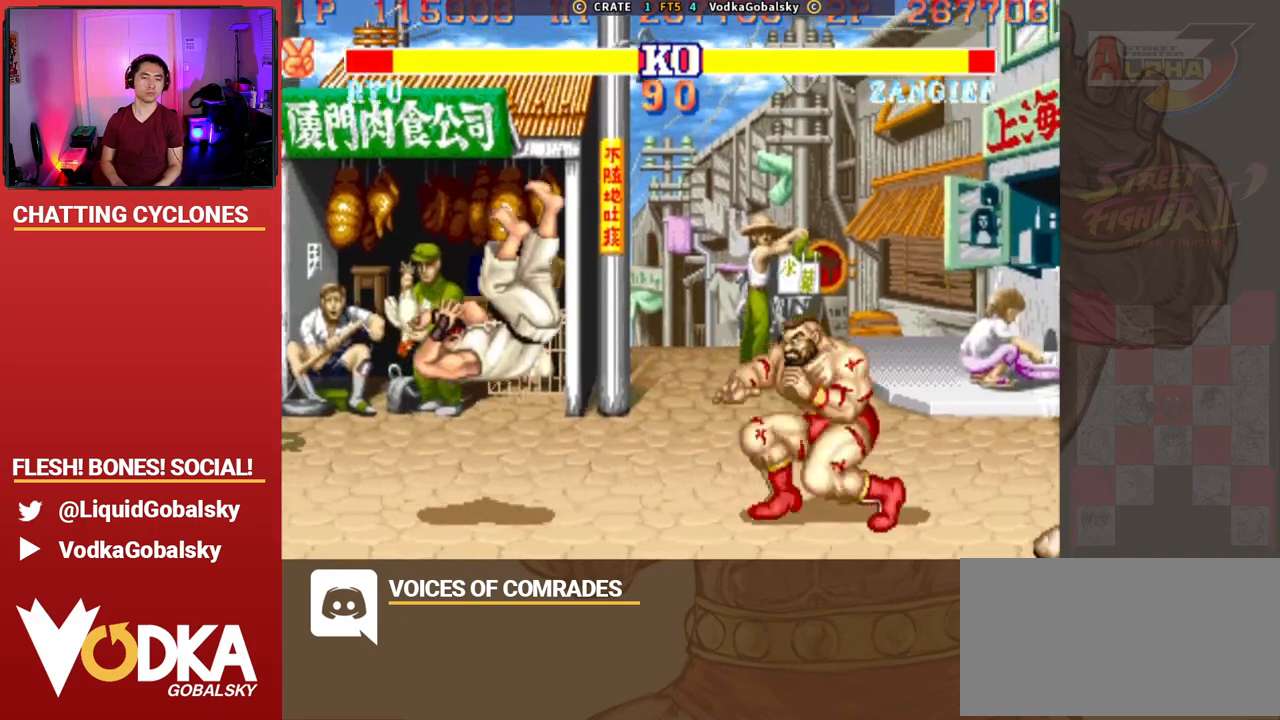
{"buttons": [], "left_stick": "left", "events": []}
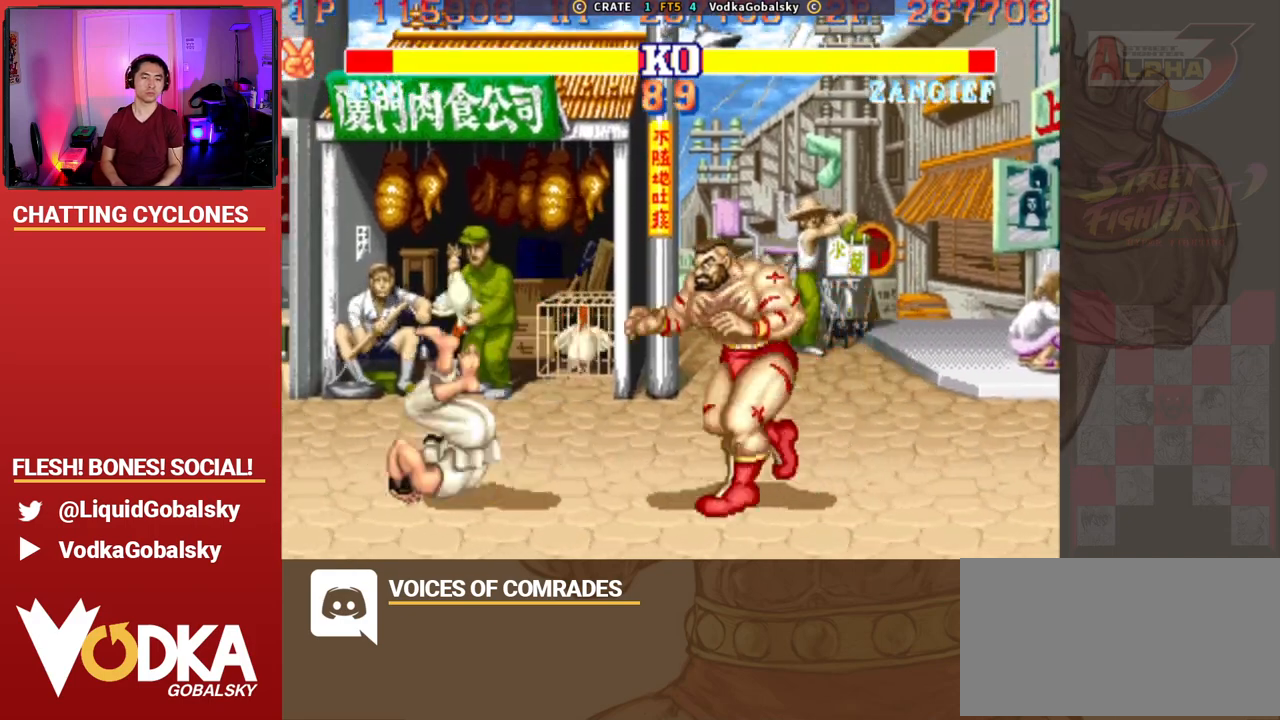
{"buttons": ["CROSS", "SQUARE", "TRIANGLE", "R1"], "left_stick": "right", "events": [[167, "left_stick", "center"], [300, "CROSS", "down"], [367, "left_stick", "up"], [433, "left_stick", "right"], [467, "R1", "down"], [467, "TRIANGLE", "down"], [500, "SQUARE", "down"]]}
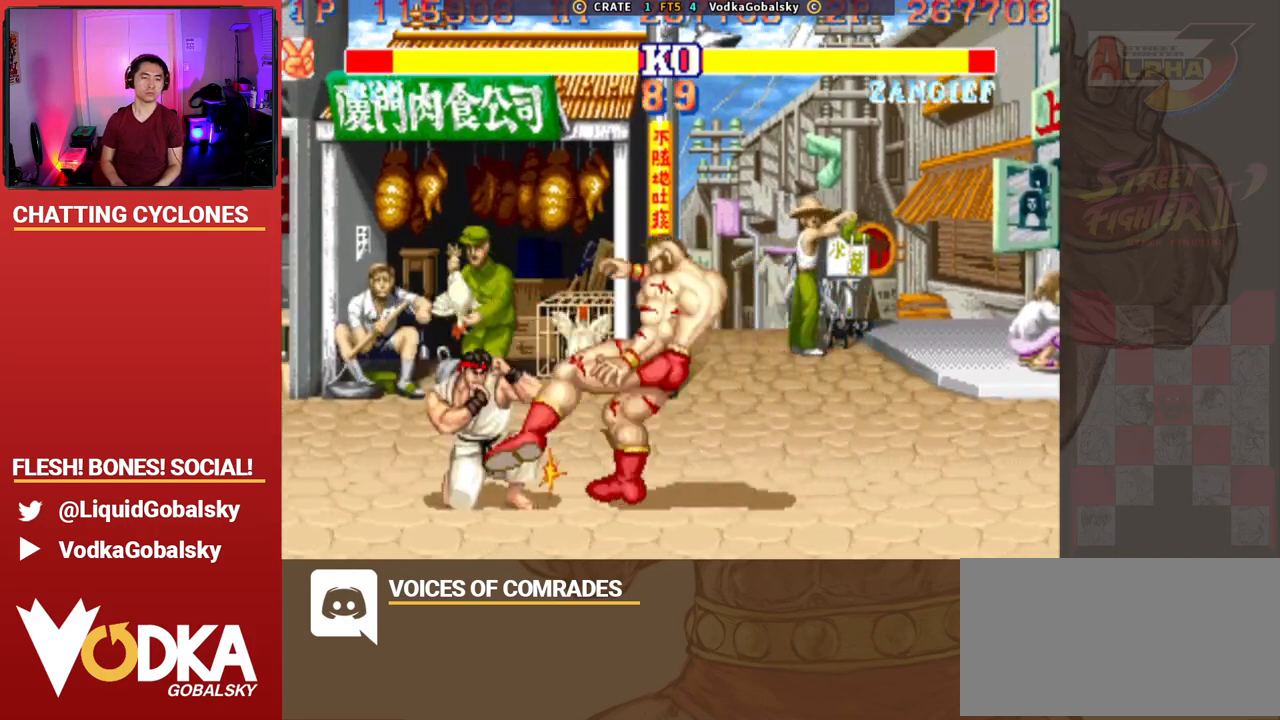
{"buttons": [], "left_stick": "right", "events": [[33, "left_stick", "down"], [100, "left_stick", "left"], [267, "R1", "up"], [300, "CROSS", "up"], [300, "TRIANGLE", "up"], [300, "left_stick", "right"], [333, "SQUARE", "up"]]}
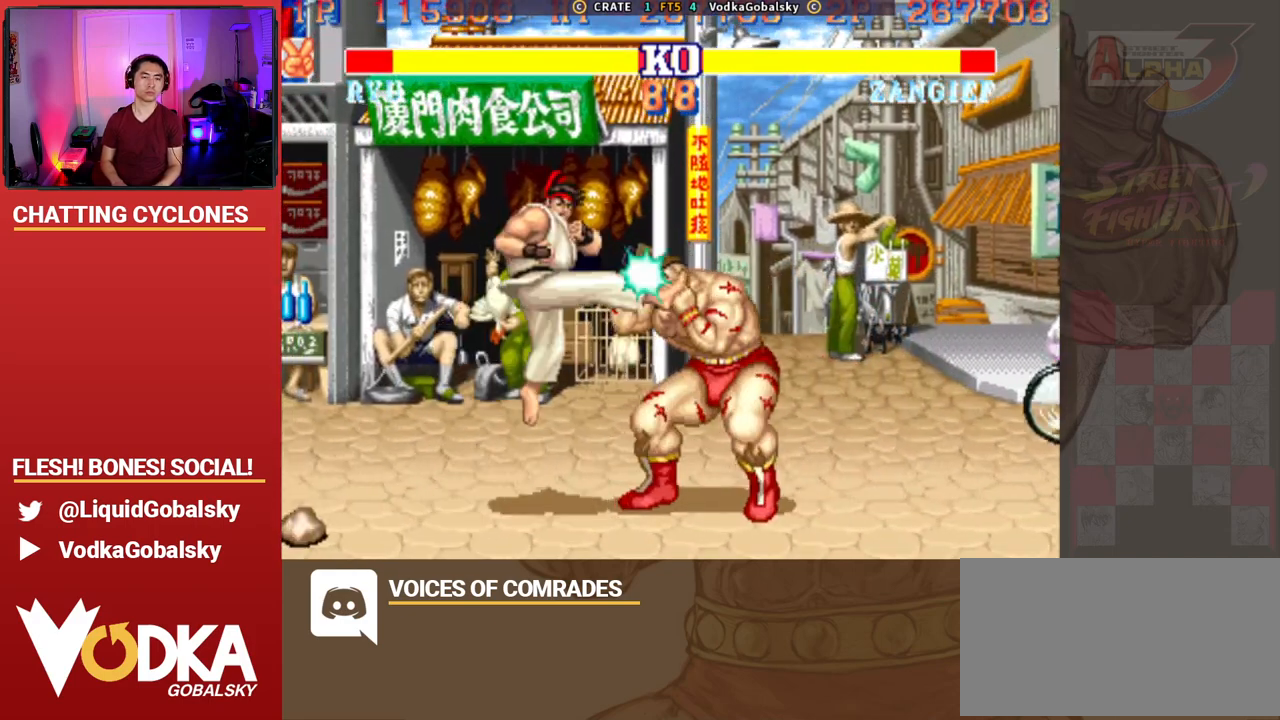
{"buttons": ["SQUARE"], "left_stick": "down-right", "events": [[200, "left_stick", "down-right"], [500, "SQUARE", "down"]]}
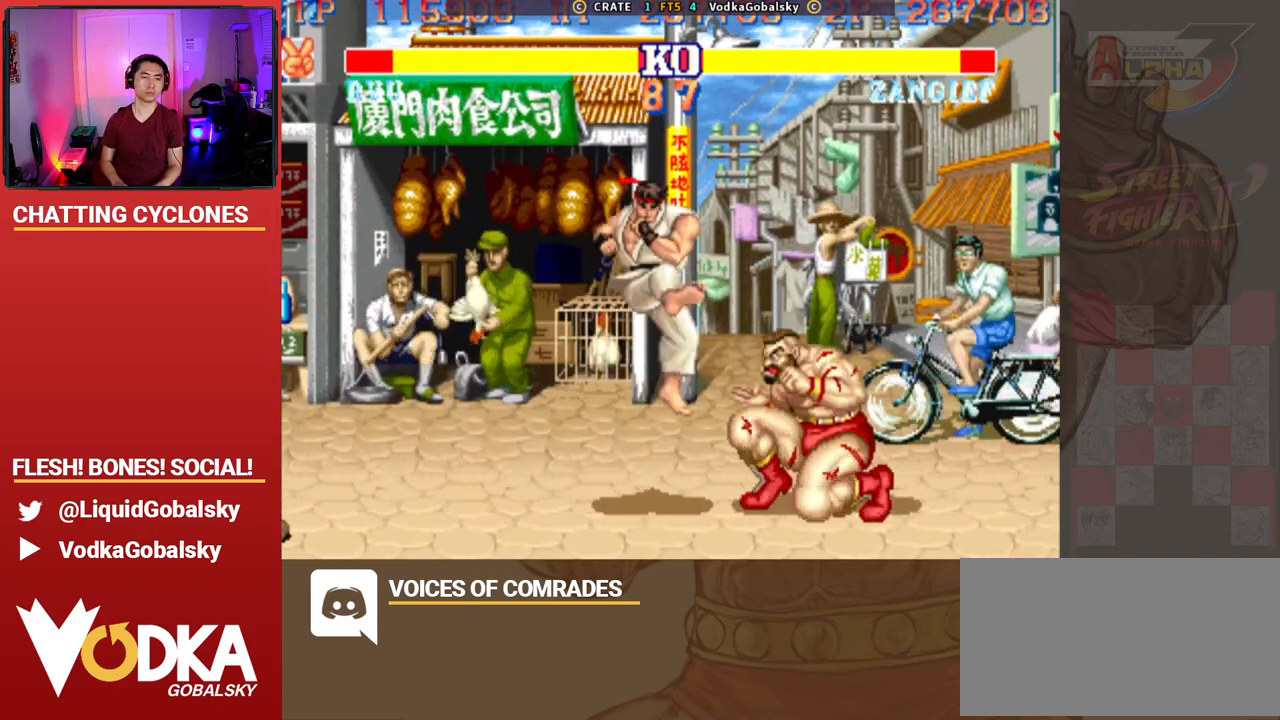
{"buttons": [], "left_stick": "right", "events": [[133, "SQUARE", "up"], [233, "left_stick", "left"], [300, "left_stick", "up-left"], [500, "left_stick", "right"]]}
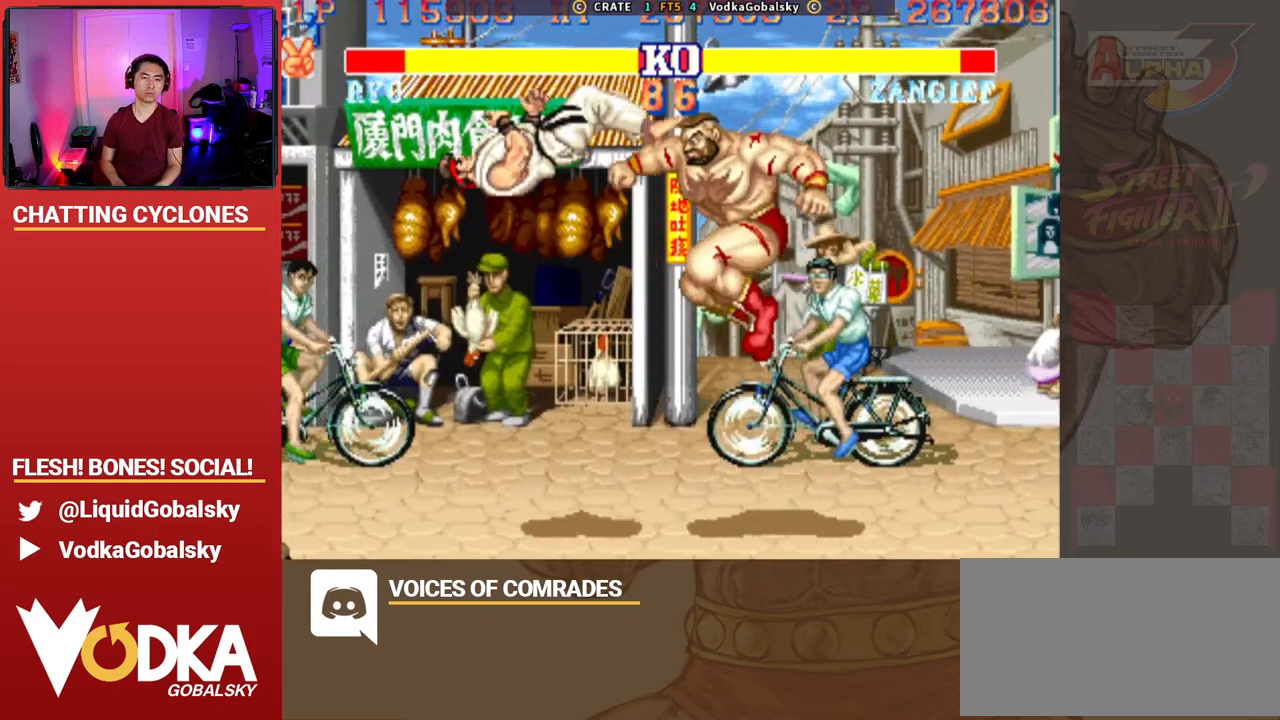
{"buttons": [], "left_stick": "left", "events": [[67, "left_stick", "center"], [267, "R2", "down"], [400, "left_stick", "left"], [500, "R2", "up"]]}
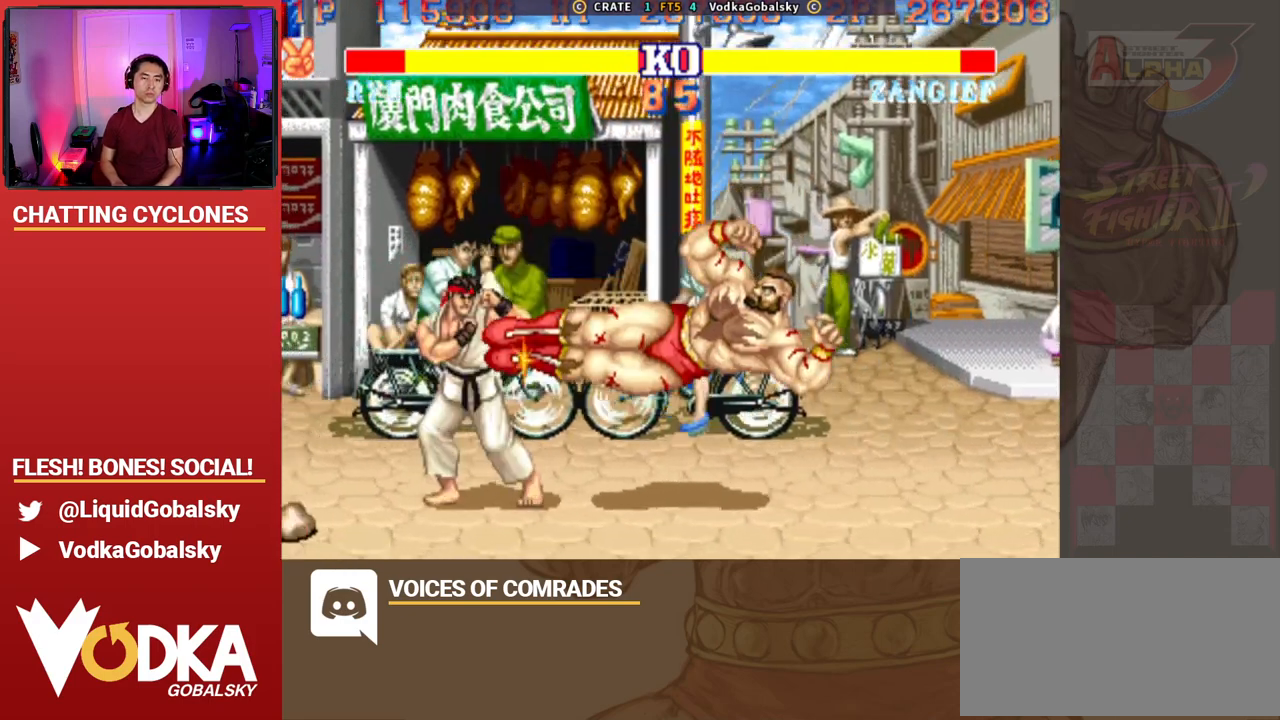
{"buttons": ["R2"], "left_stick": "down-right", "events": [[367, "R2", "down"], [367, "left_stick", "down-right"]]}
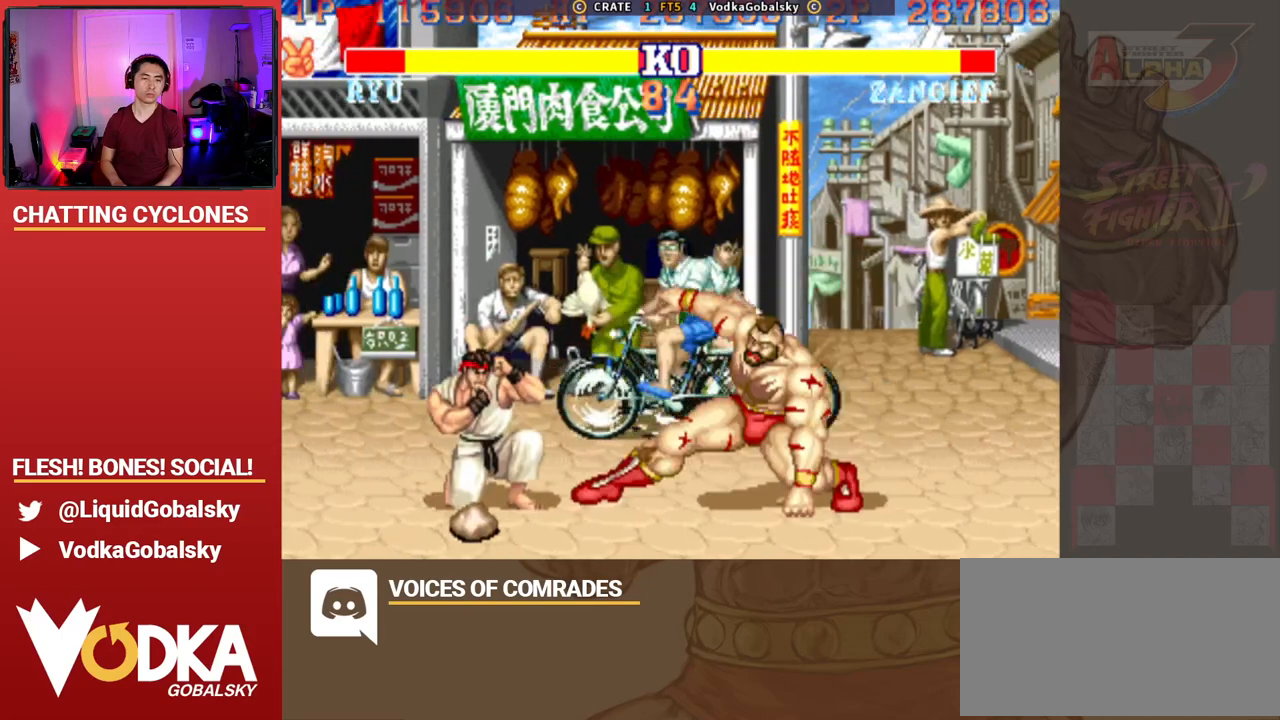
{"buttons": ["SQUARE"], "left_stick": "left", "events": [[33, "R2", "up"], [333, "SQUARE", "down"], [367, "R1", "down"], [367, "TRIANGLE", "down"], [467, "left_stick", "left"], [500, "R1", "up"], [500, "TRIANGLE", "up"]]}
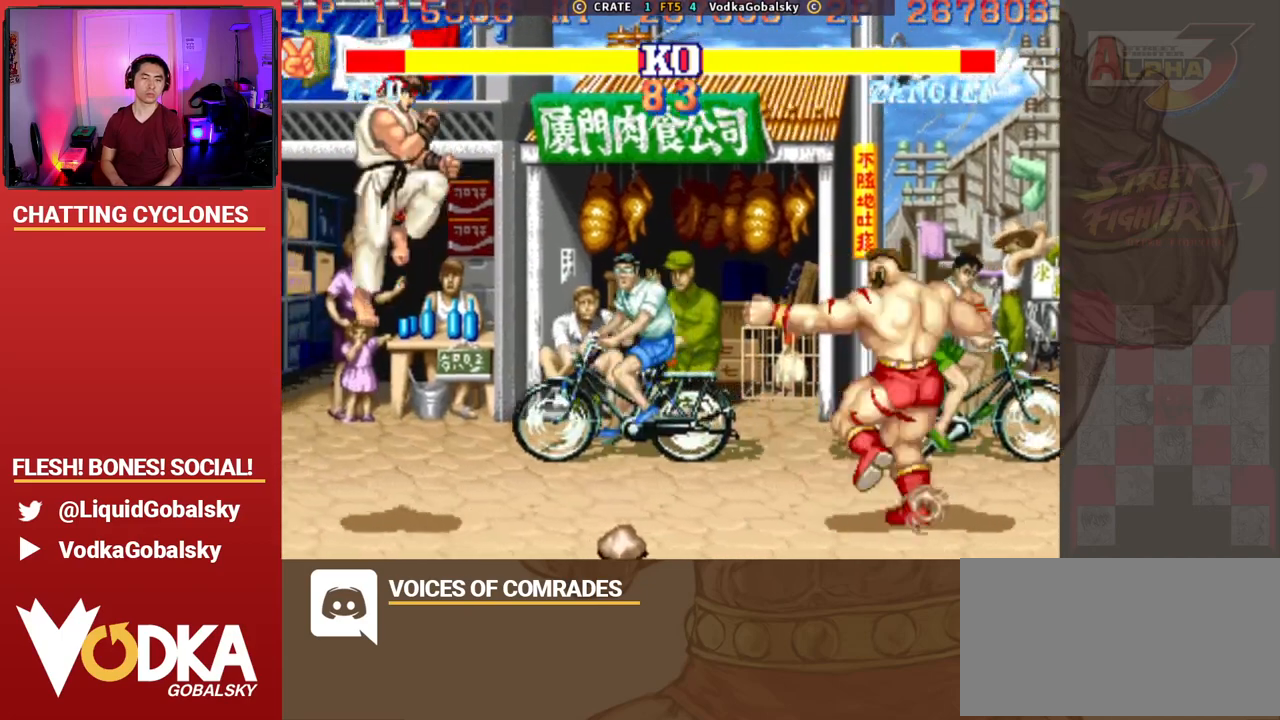
{"buttons": [], "left_stick": "right", "events": [[67, "SQUARE", "up"], [467, "left_stick", "right"]]}
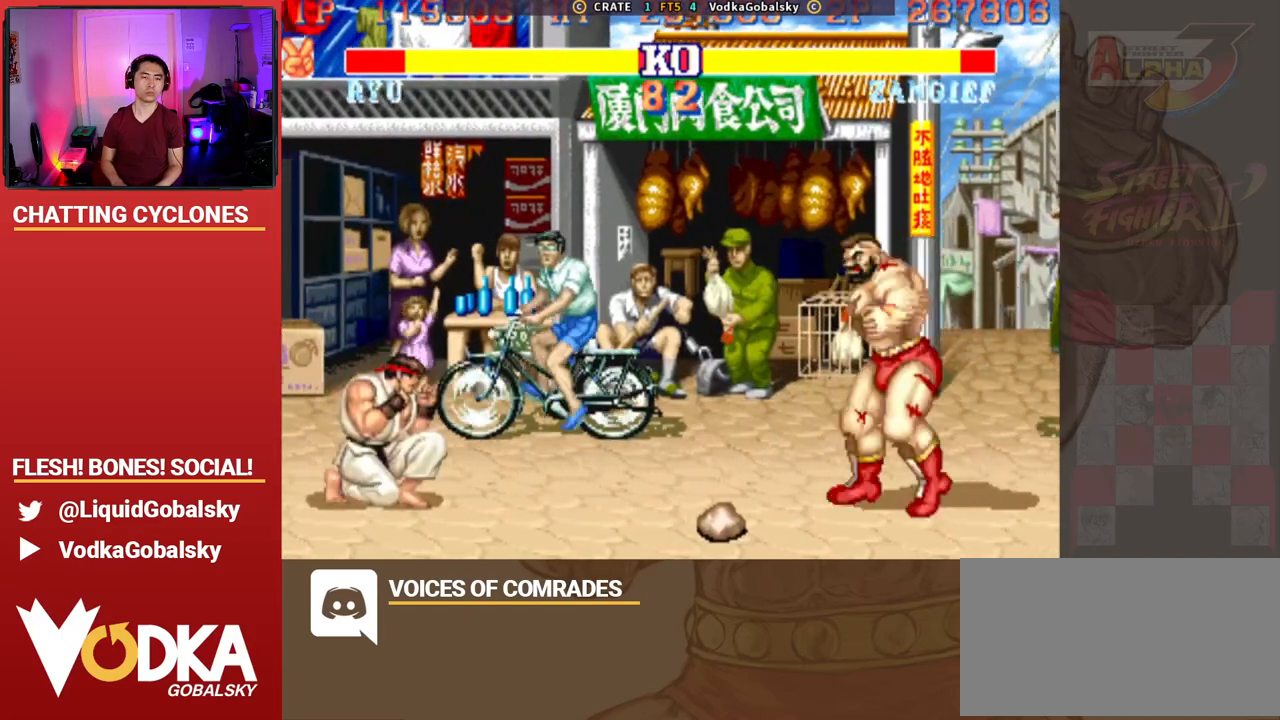
{"buttons": ["SQUARE", "TRIANGLE", "R1"], "left_stick": "left", "events": [[33, "left_stick", "down-right"], [200, "left_stick", "left"], [400, "R1", "down"], [400, "SQUARE", "down"], [400, "TRIANGLE", "down"]]}
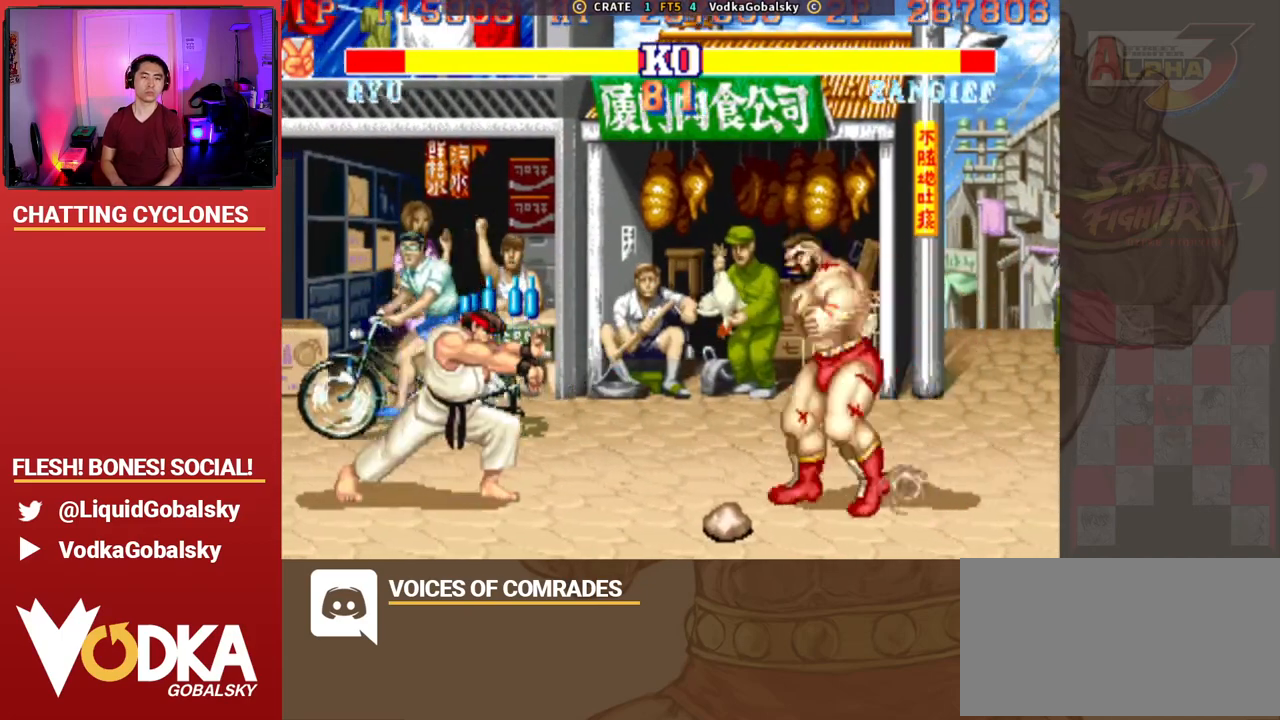
{"buttons": [], "left_stick": "left", "events": [[100, "R1", "up"], [133, "TRIANGLE", "up"], [167, "SQUARE", "up"]]}
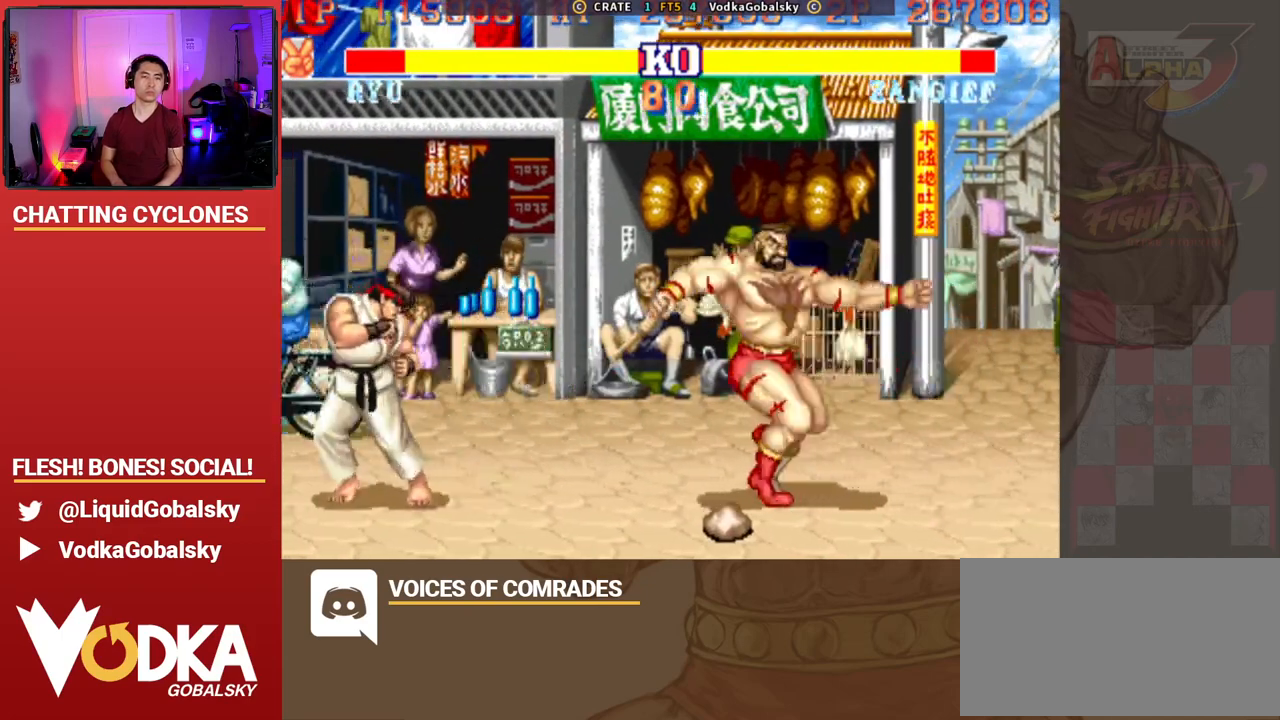
{"buttons": [], "left_stick": "down-right", "events": [[67, "left_stick", "right"], [467, "left_stick", "down-right"]]}
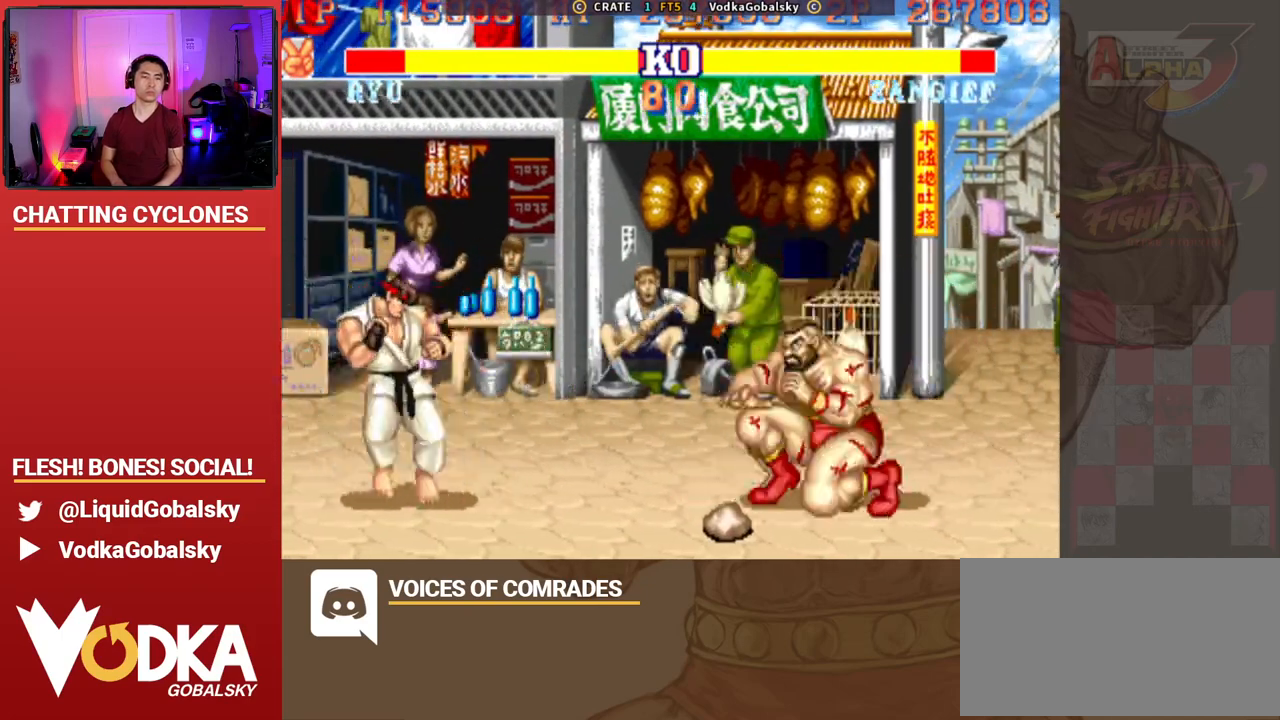
{"buttons": [], "left_stick": "center", "events": [[133, "left_stick", "center"], [200, "left_stick", "left"], [500, "left_stick", "center"]]}
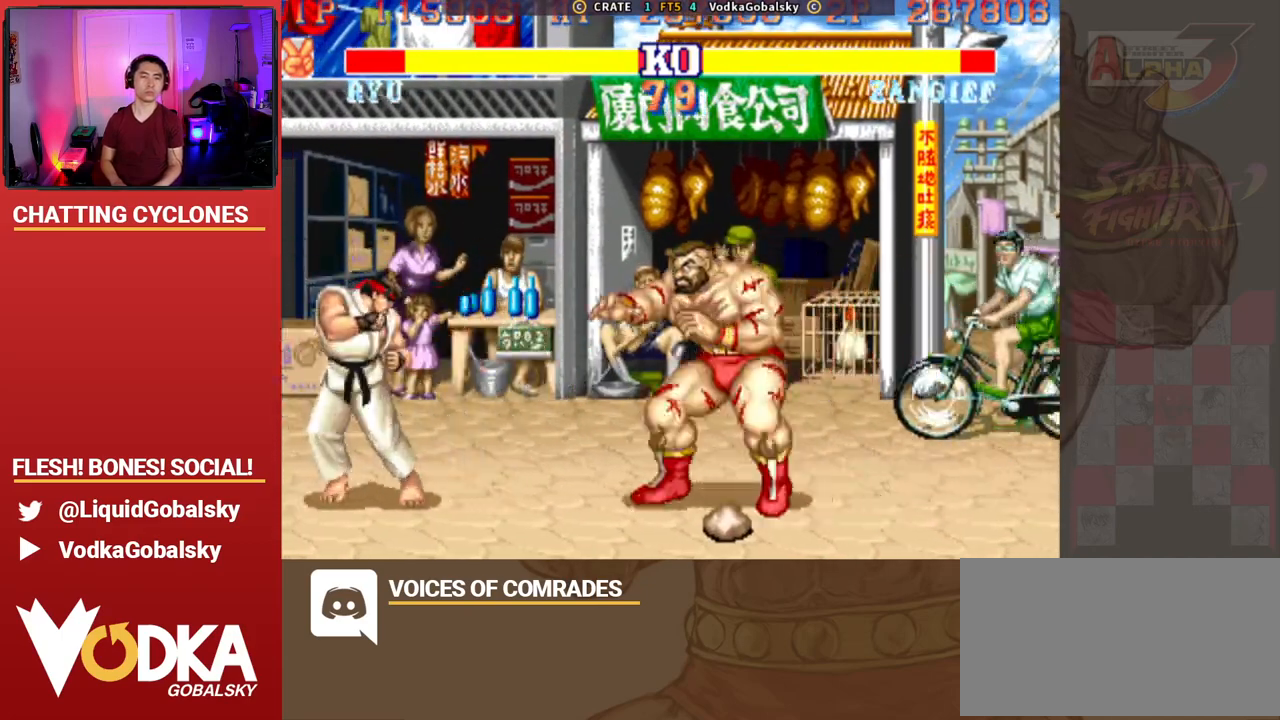
{"buttons": ["SQUARE", "R1"], "left_stick": "left", "events": [[33, "left_stick", "down-right"], [300, "left_stick", "right"], [333, "R1", "down"], [333, "SQUARE", "down"], [333, "TRIANGLE", "down"], [500, "TRIANGLE", "up"], [500, "left_stick", "left"]]}
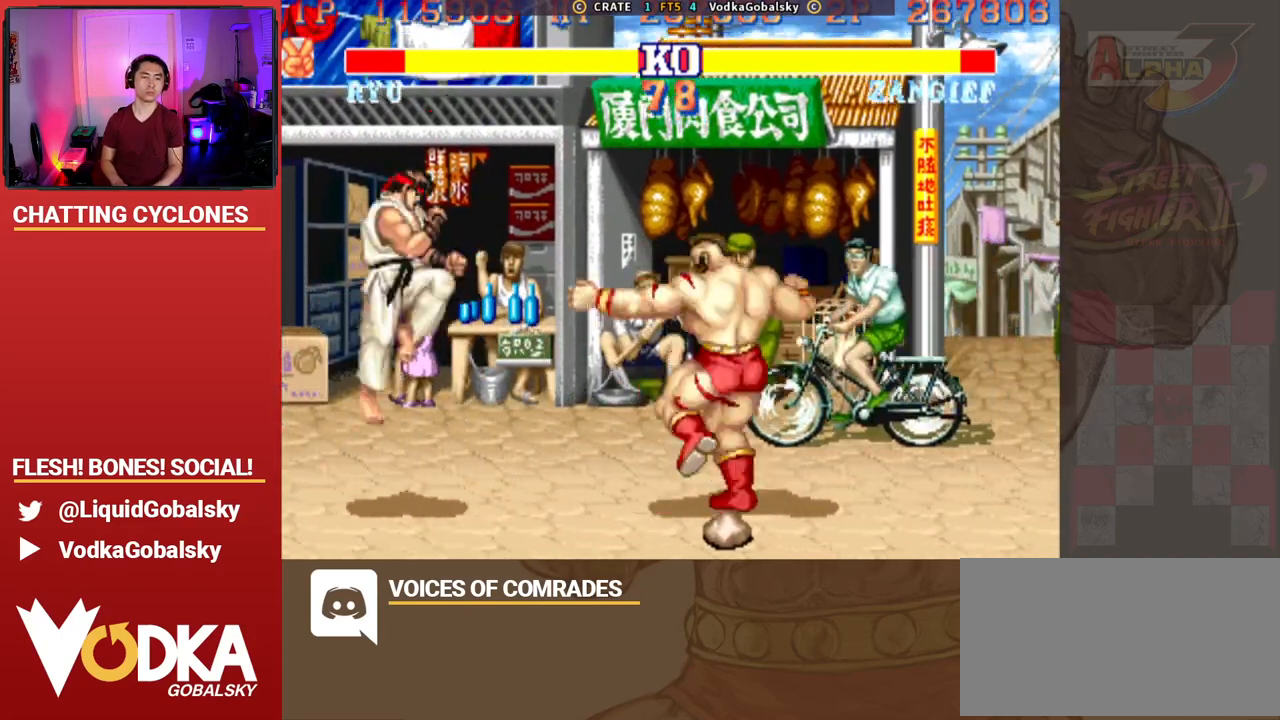
{"buttons": [], "left_stick": "right", "events": [[67, "R1", "up"], [67, "SQUARE", "up"], [267, "left_stick", "right"]]}
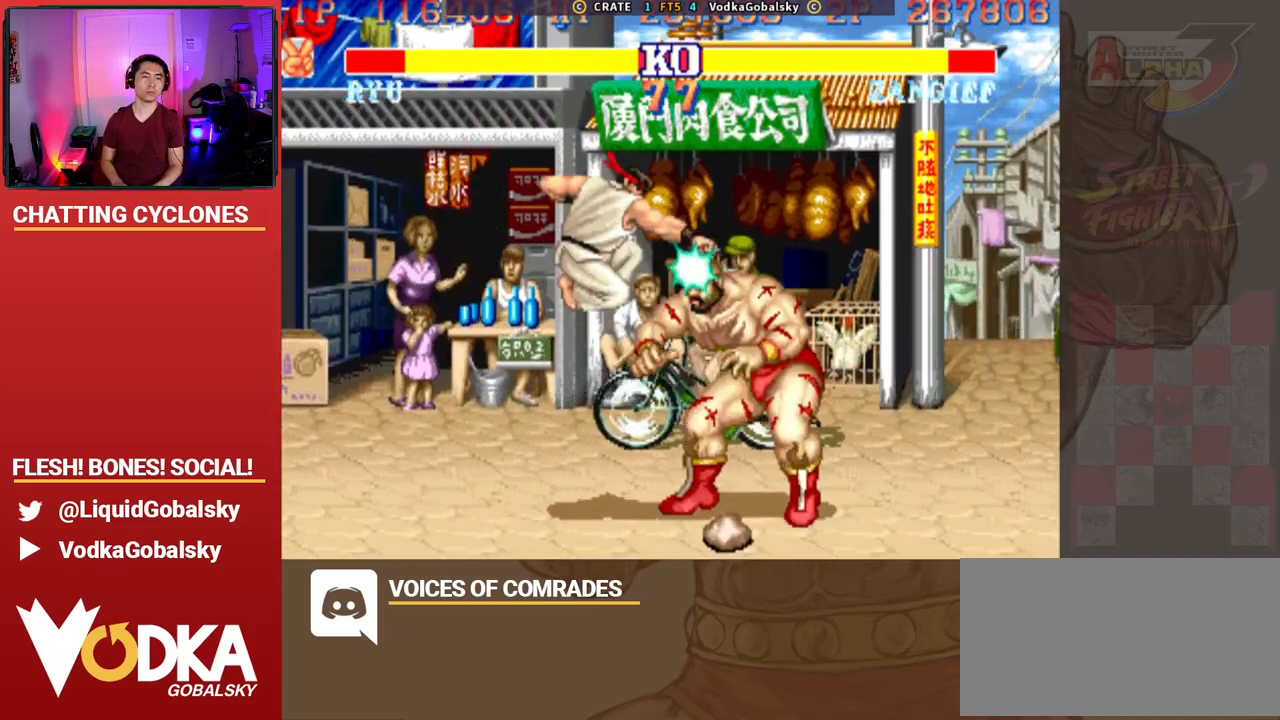
{"buttons": [], "left_stick": "down-right", "events": [[67, "R1", "down"], [67, "TRIANGLE", "down"], [100, "left_stick", "left"], [167, "R1", "up"], [167, "SQUARE", "down"], [167, "left_stick", "up"], [233, "TRIANGLE", "up"], [267, "R1", "down"], [267, "TRIANGLE", "down"], [267, "left_stick", "down-right"], [300, "R1", "up"], [300, "SQUARE", "up"], [300, "TRIANGLE", "up"]]}
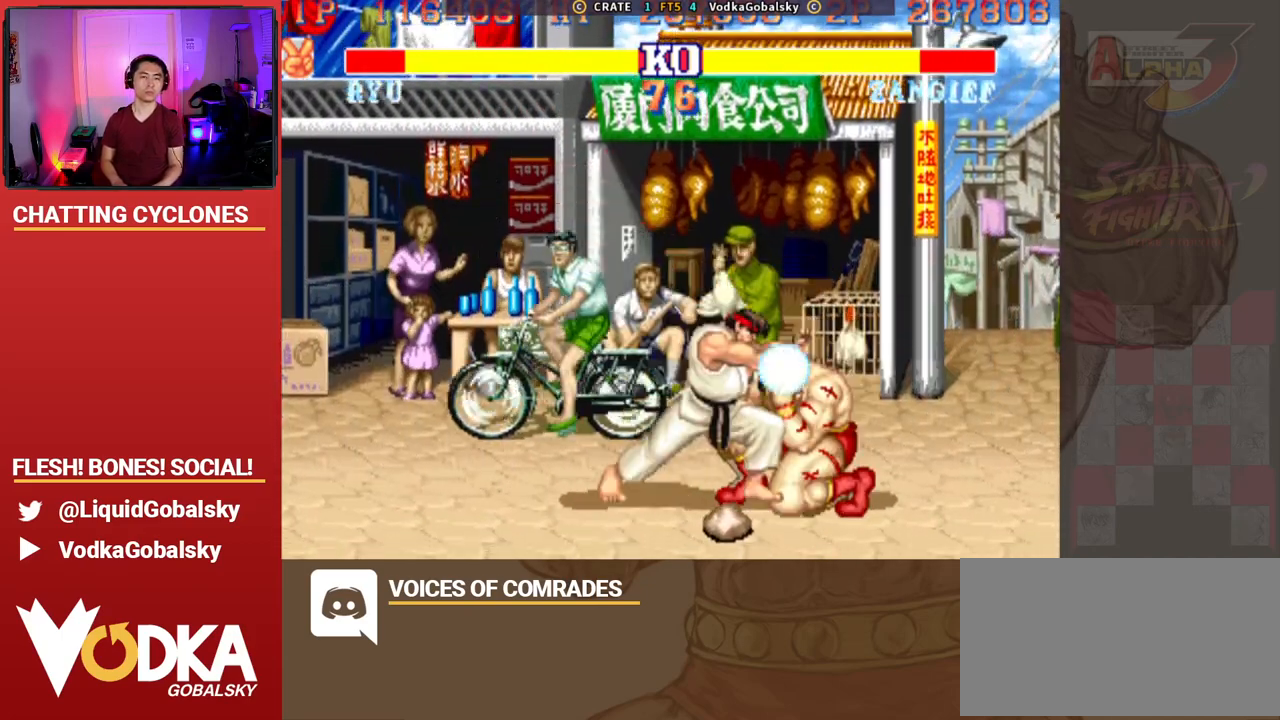
{"buttons": [], "left_stick": "down-right", "events": []}
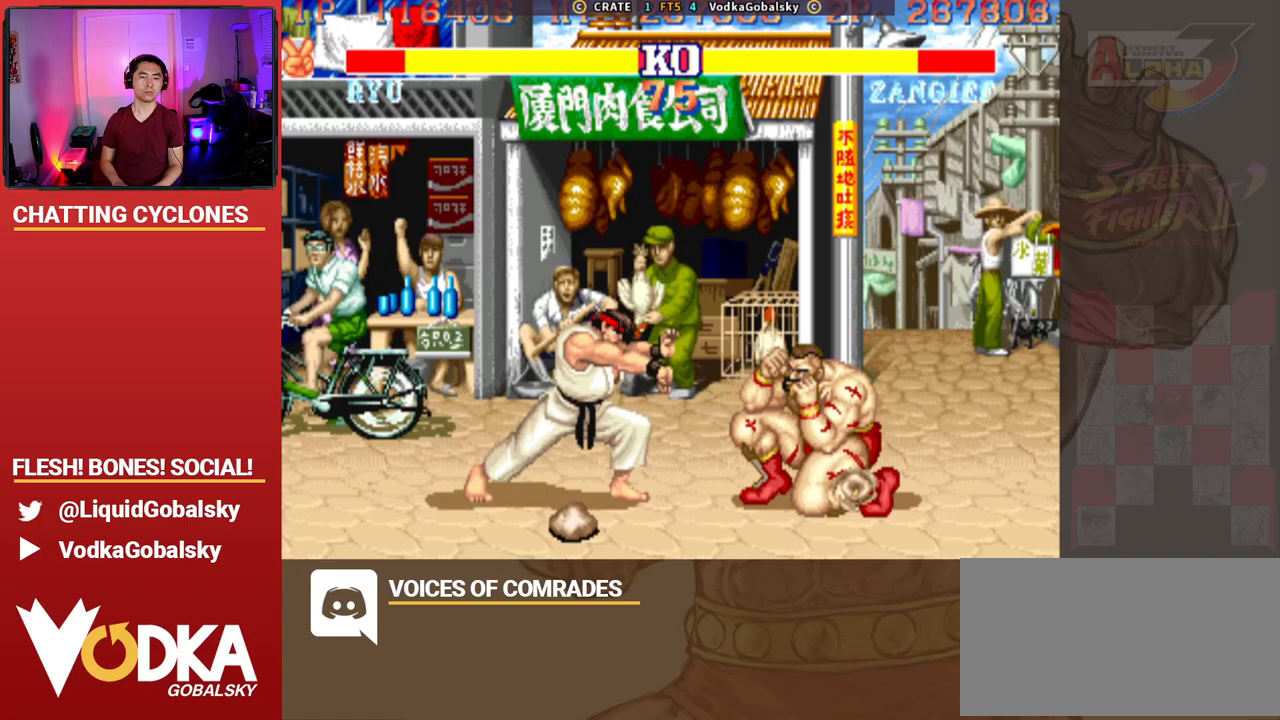
{"buttons": [], "left_stick": "down-right", "events": [[67, "R2", "down"], [200, "R2", "up"]]}
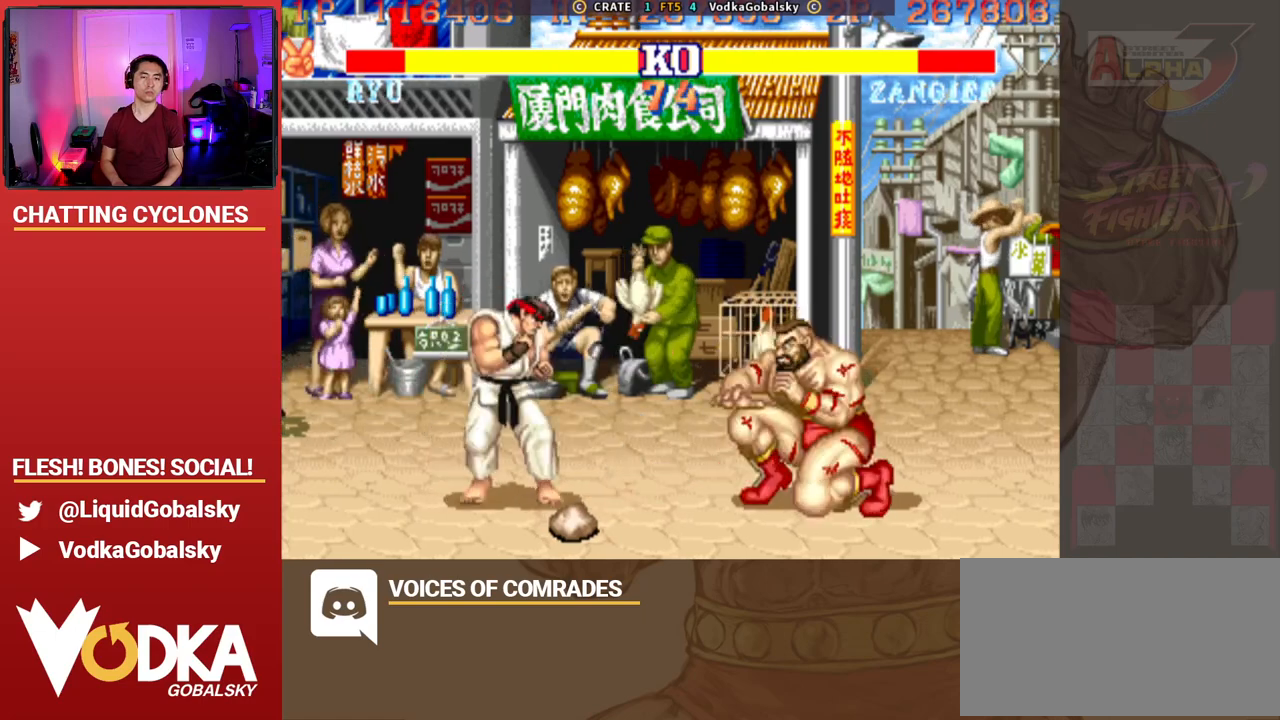
{"buttons": [], "left_stick": "left", "events": [[67, "R1", "down"], [67, "SQUARE", "down"], [67, "TRIANGLE", "down"], [200, "R1", "up"], [233, "TRIANGLE", "up"], [267, "SQUARE", "up"], [300, "left_stick", "center"], [500, "left_stick", "left"]]}
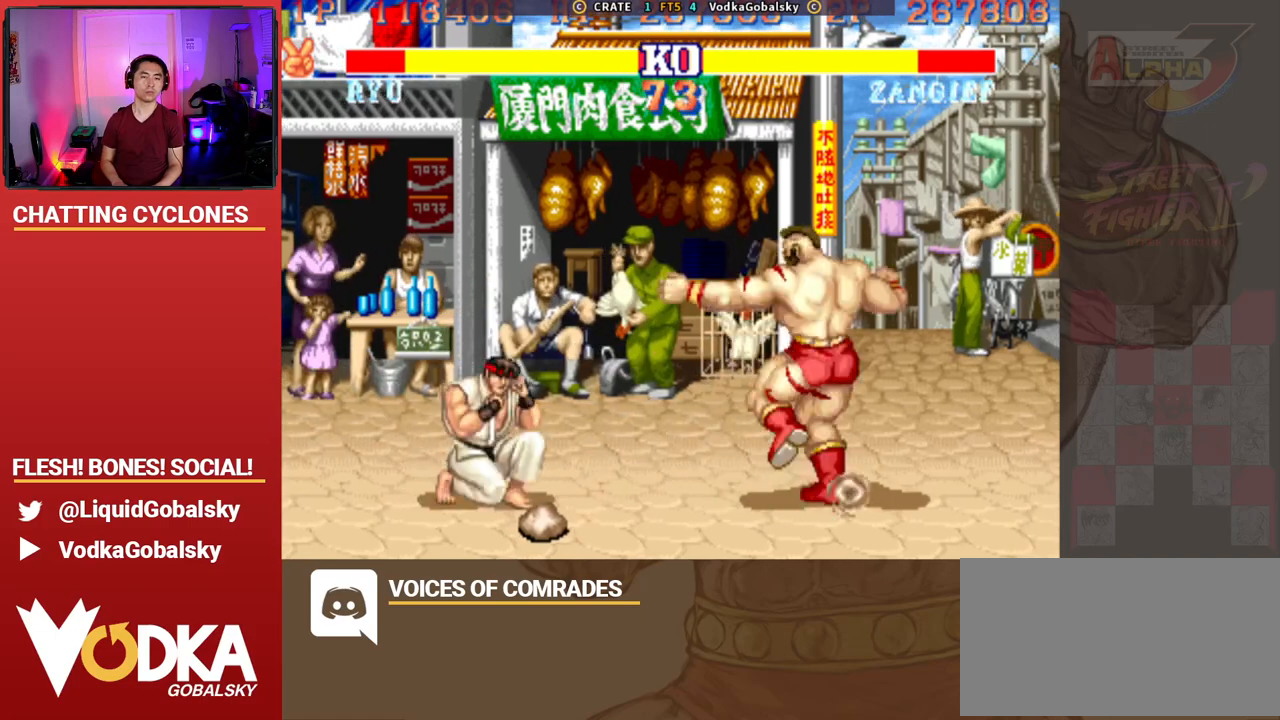
{"buttons": [], "left_stick": "right", "events": [[267, "left_stick", "right"]]}
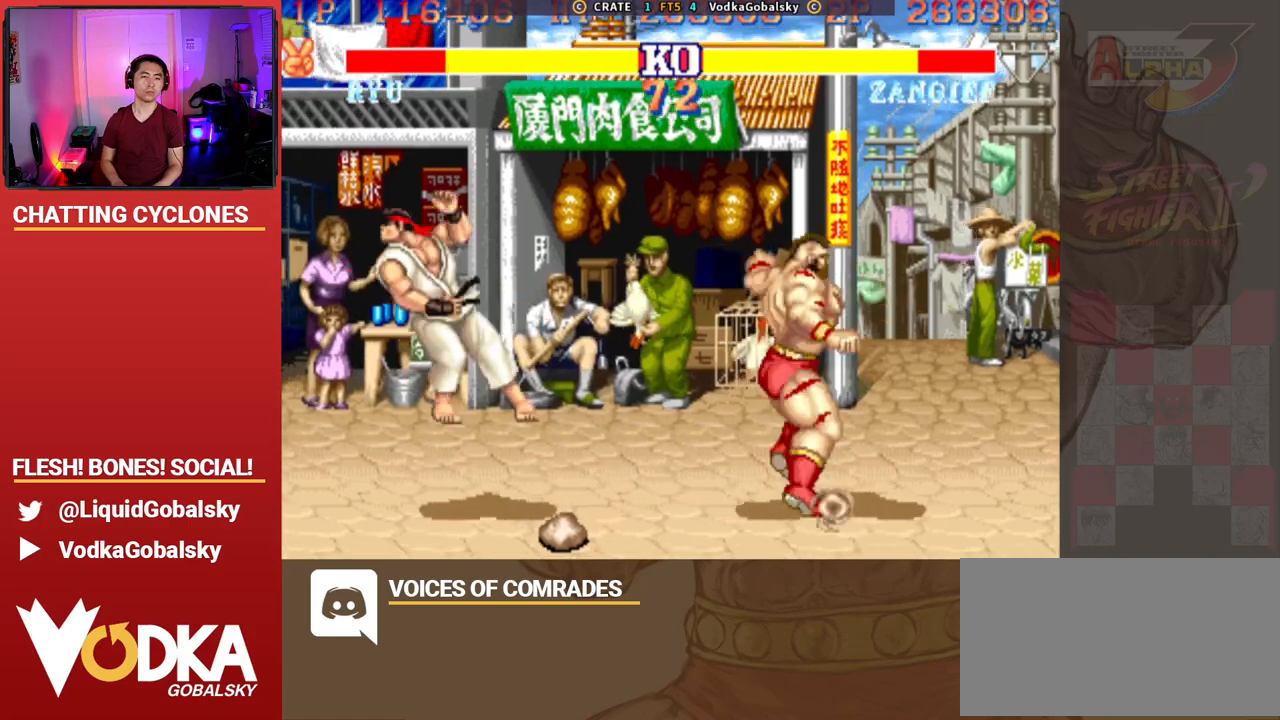
{"buttons": [], "left_stick": "left", "events": [[200, "left_stick", "left"]]}
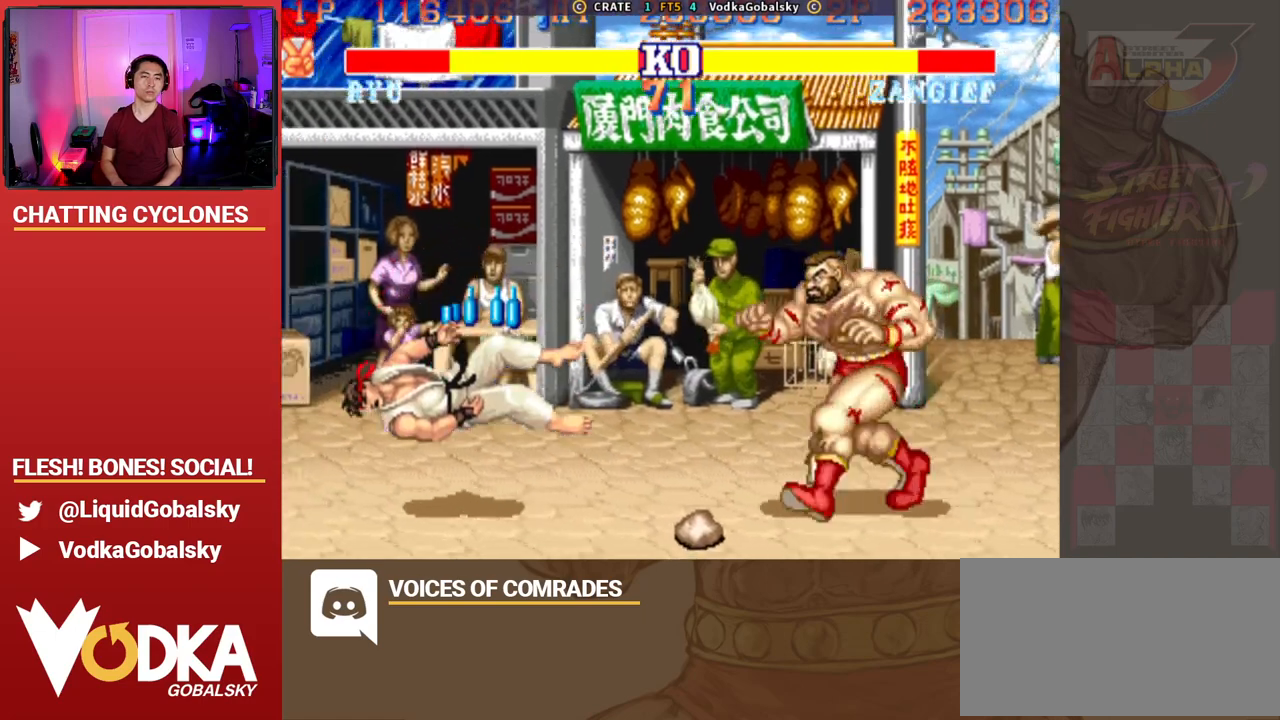
{"buttons": [], "left_stick": "left", "events": []}
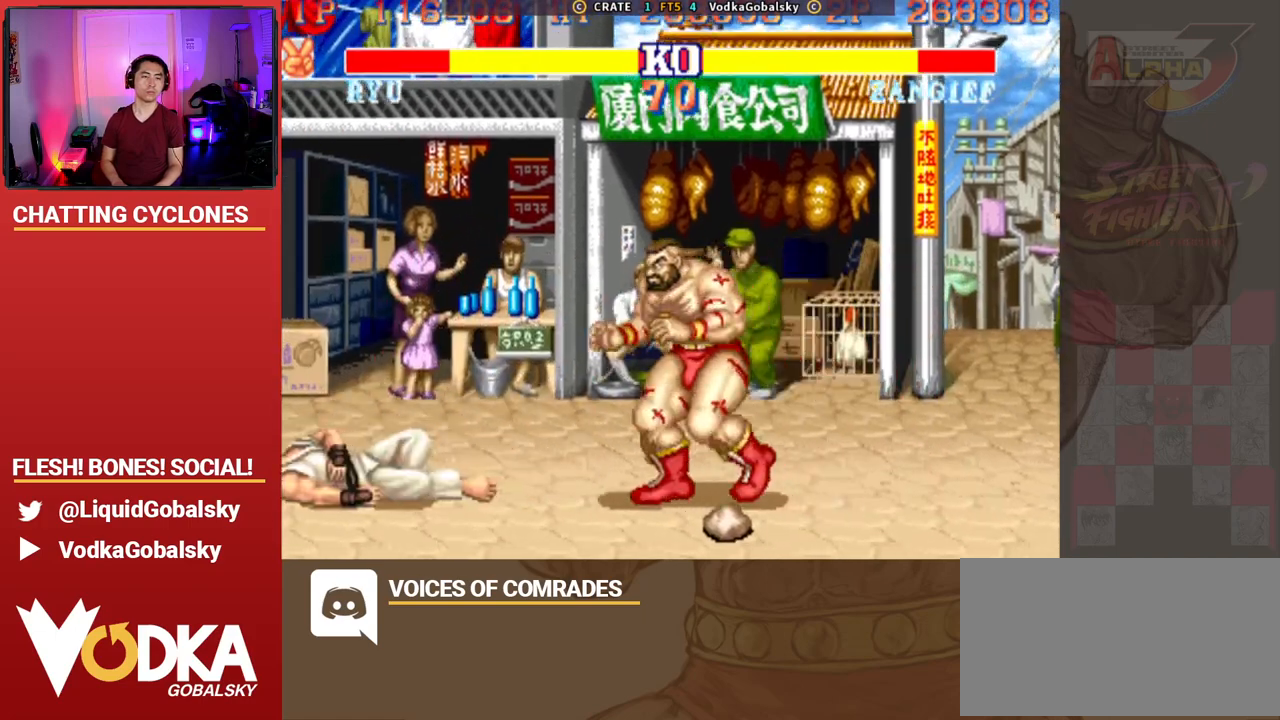
{"buttons": ["CROSS"], "left_stick": "center", "events": [[400, "left_stick", "center"], [500, "CROSS", "down"]]}